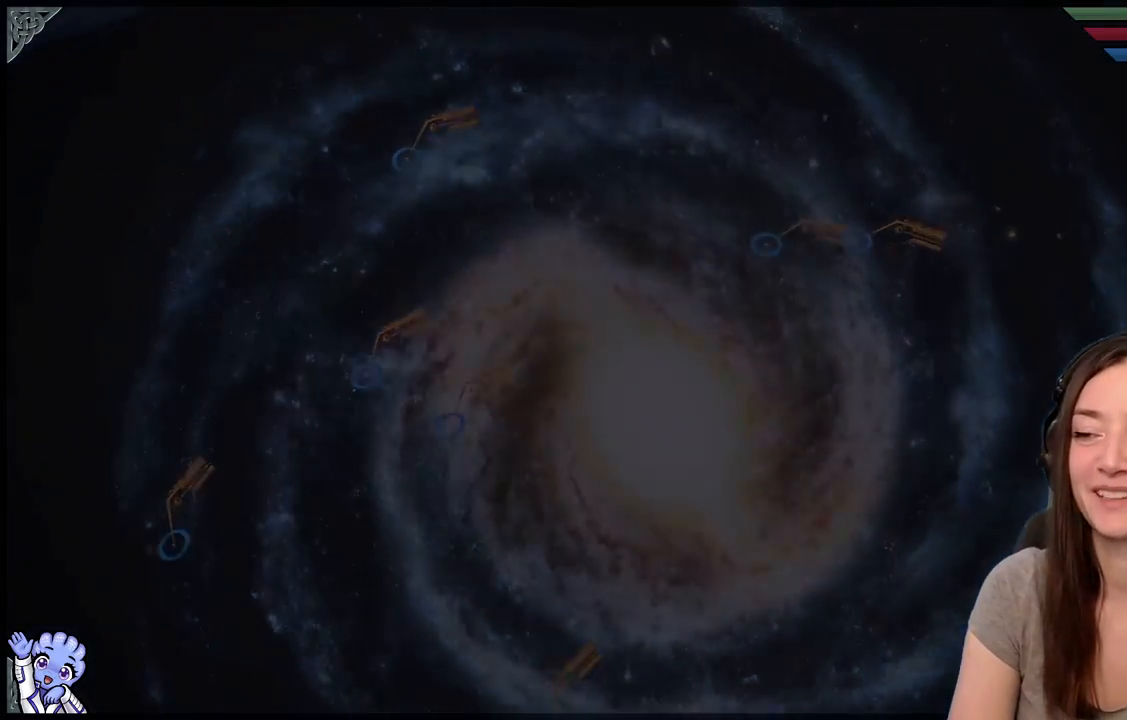
Gameplay with a controller (Xbox layout); each line is a JSON object with the inputs held at the frame after it. "events" lists button and stick changes between this image and that frame as [ms after this image, input, new state], when the widget could be followed in between. Not read: SHARE.
{"buttons": [], "left_stick": "center", "right_stick": "center", "events": []}
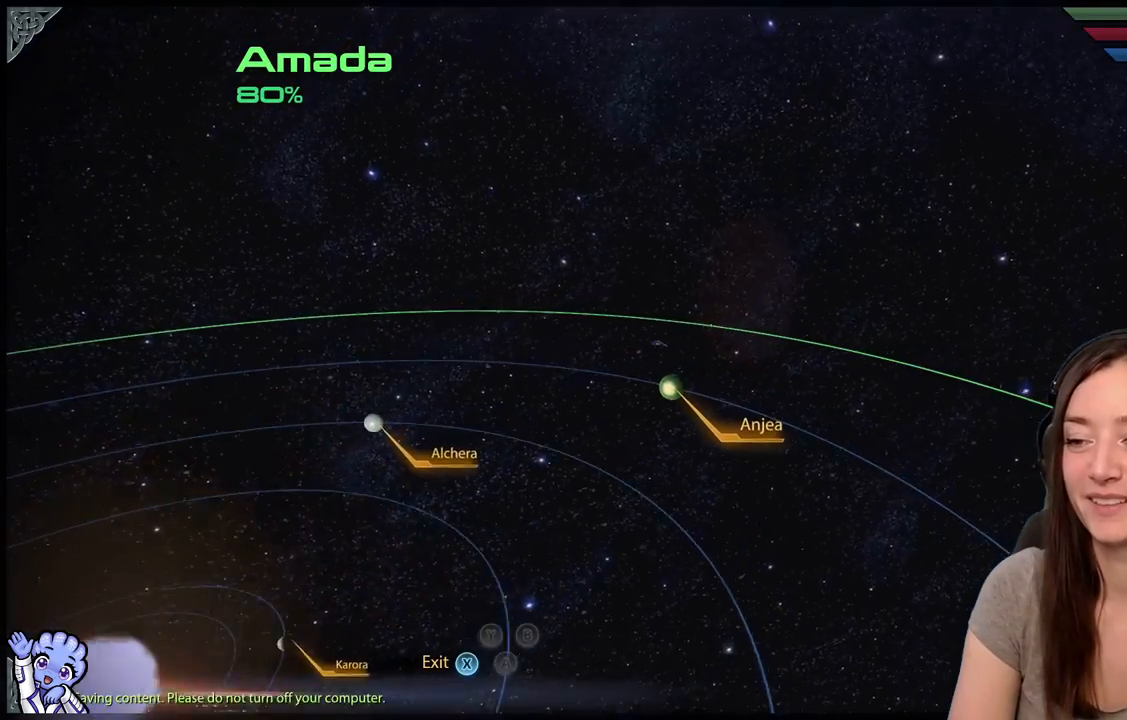
{"buttons": [], "left_stick": "center", "right_stick": "center", "events": []}
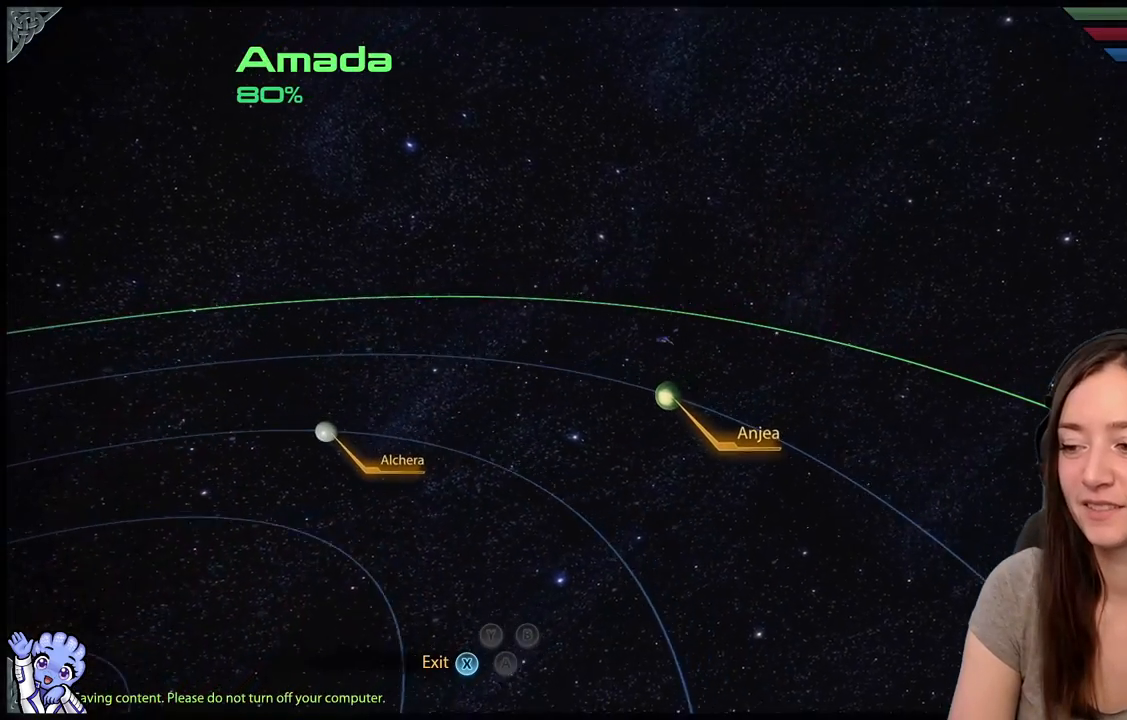
{"buttons": [], "left_stick": "center", "right_stick": "center", "events": []}
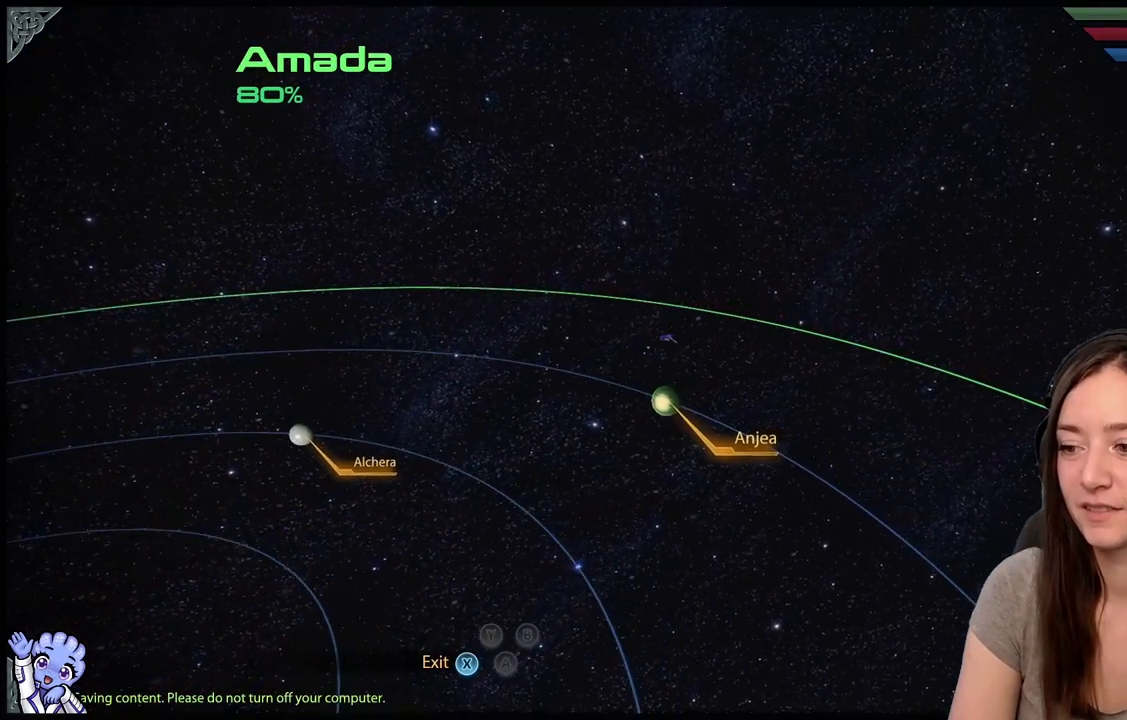
{"buttons": [], "left_stick": "down", "right_stick": "center", "events": [[183, "left_stick", "down"]]}
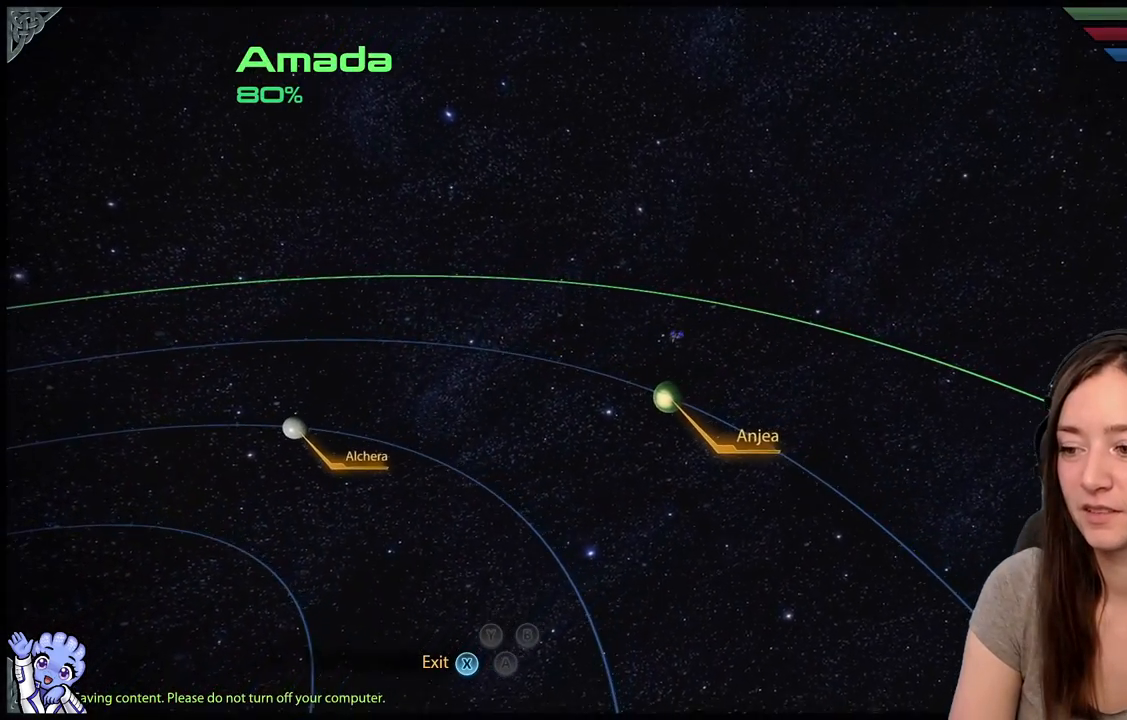
{"buttons": [], "left_stick": "down", "right_stick": "center", "events": []}
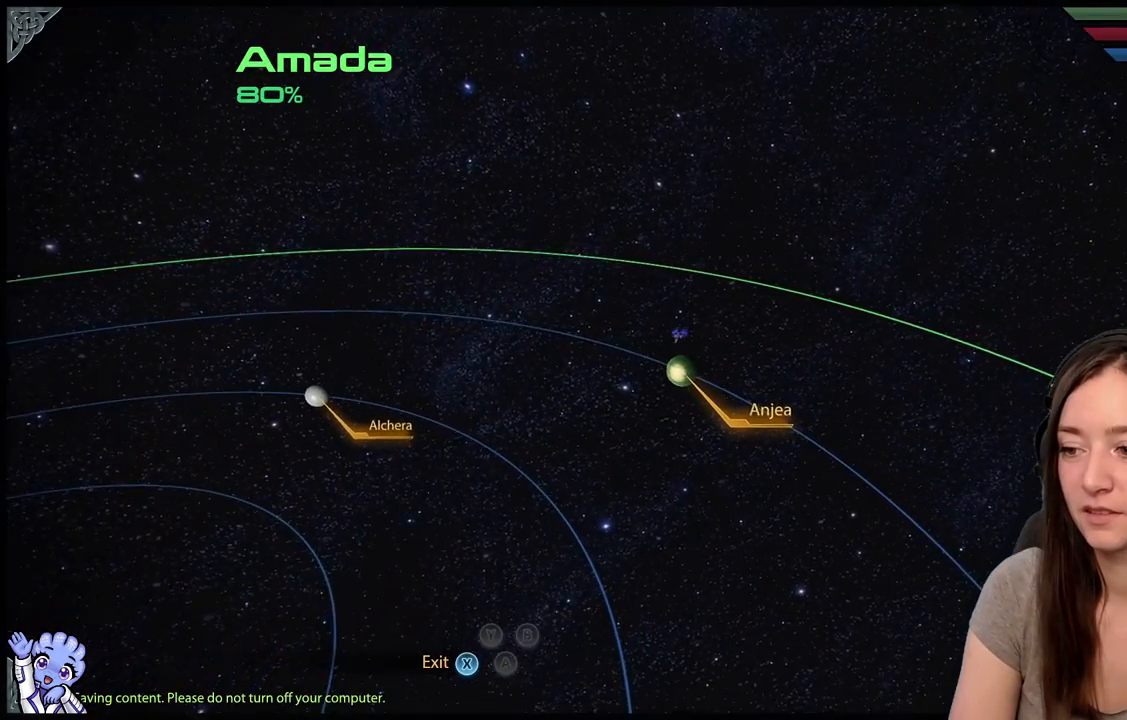
{"buttons": [], "left_stick": "center", "right_stick": "center", "events": [[350, "left_stick", "center"]]}
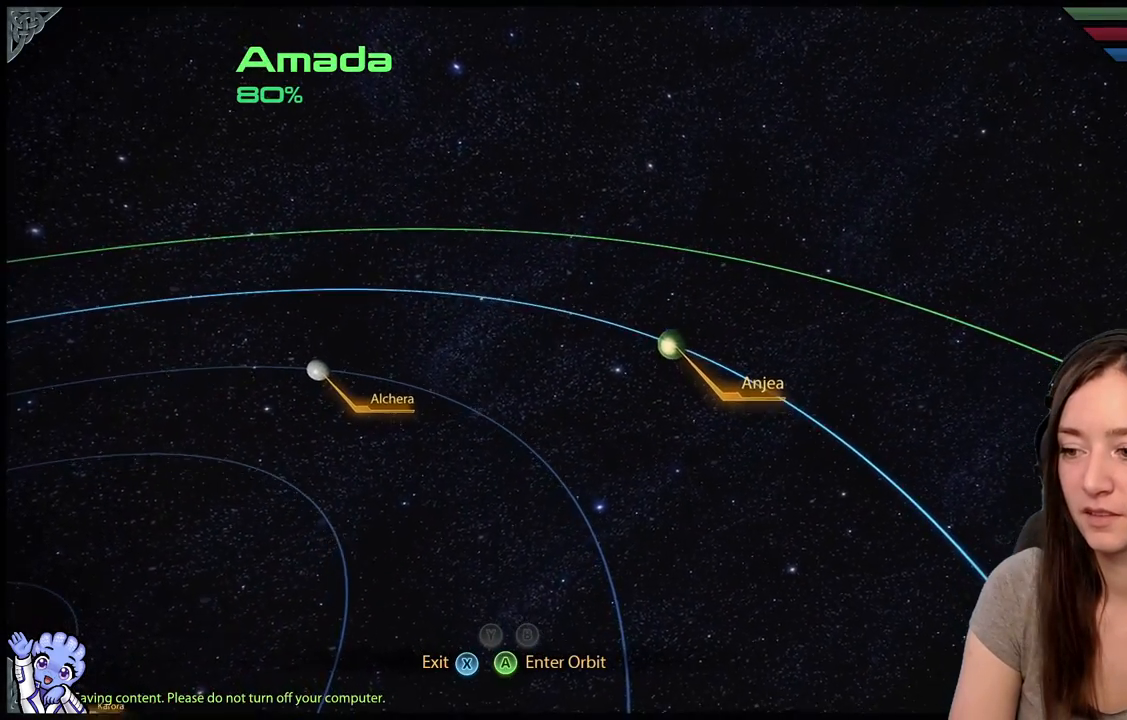
{"buttons": [], "left_stick": "left", "right_stick": "center", "events": [[200, "left_stick", "down-left"], [383, "left_stick", "left"]]}
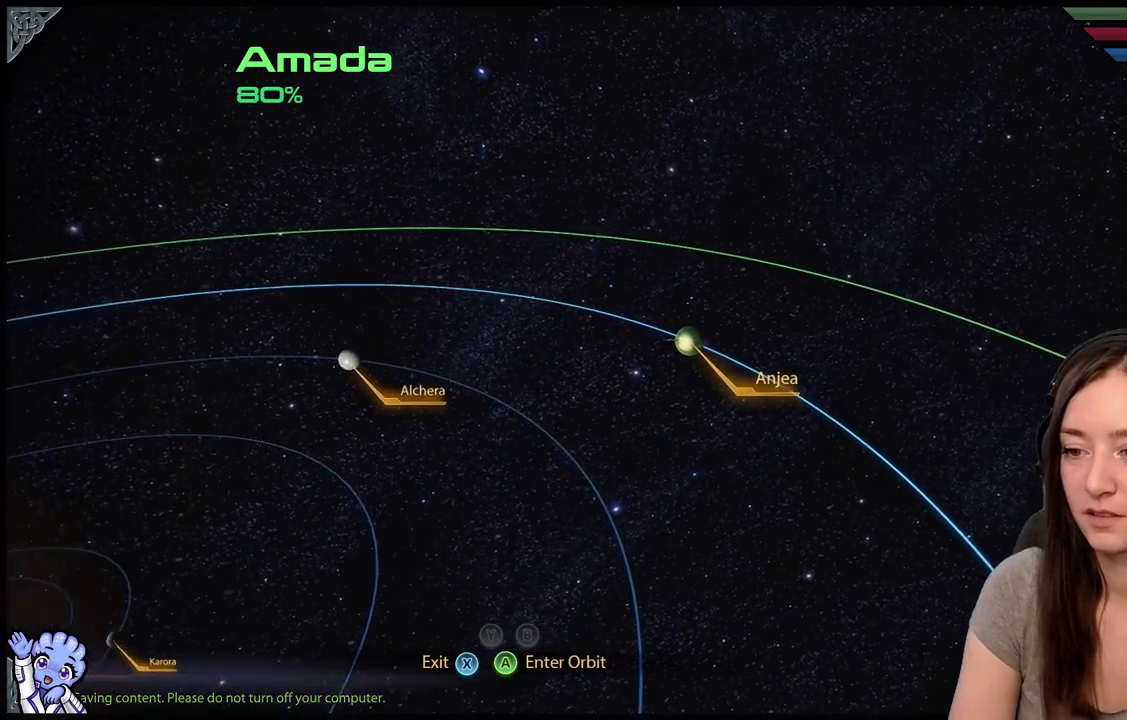
{"buttons": [], "left_stick": "left", "right_stick": "center", "events": []}
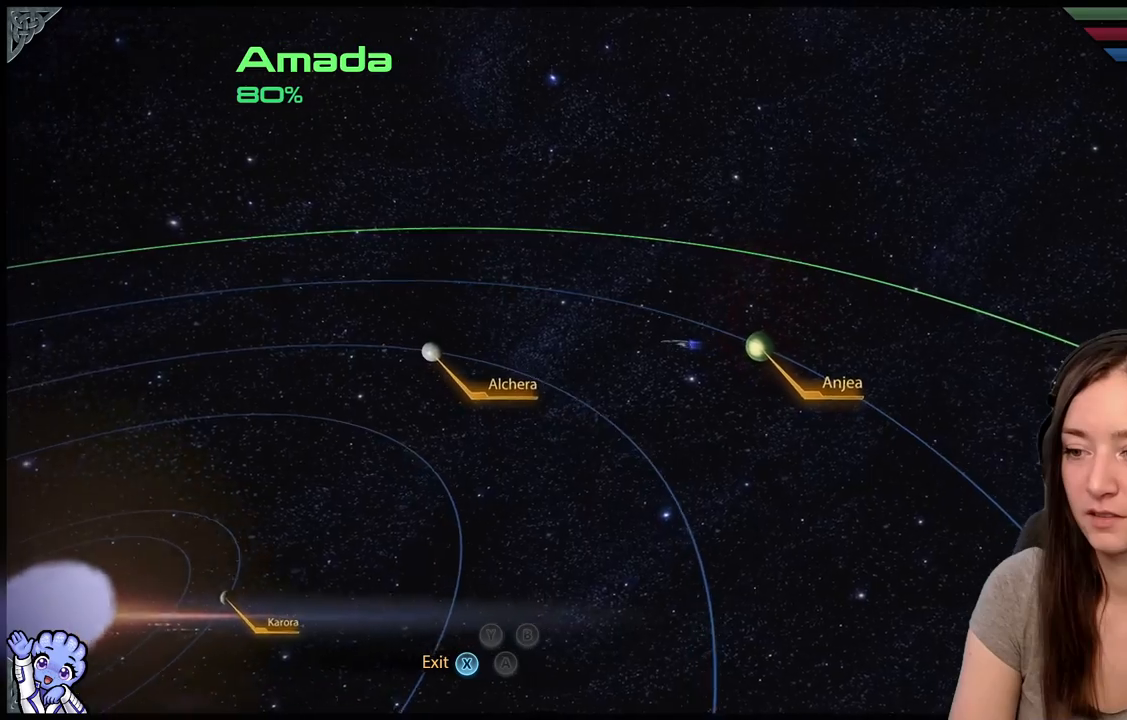
{"buttons": [], "left_stick": "left", "right_stick": "center", "events": []}
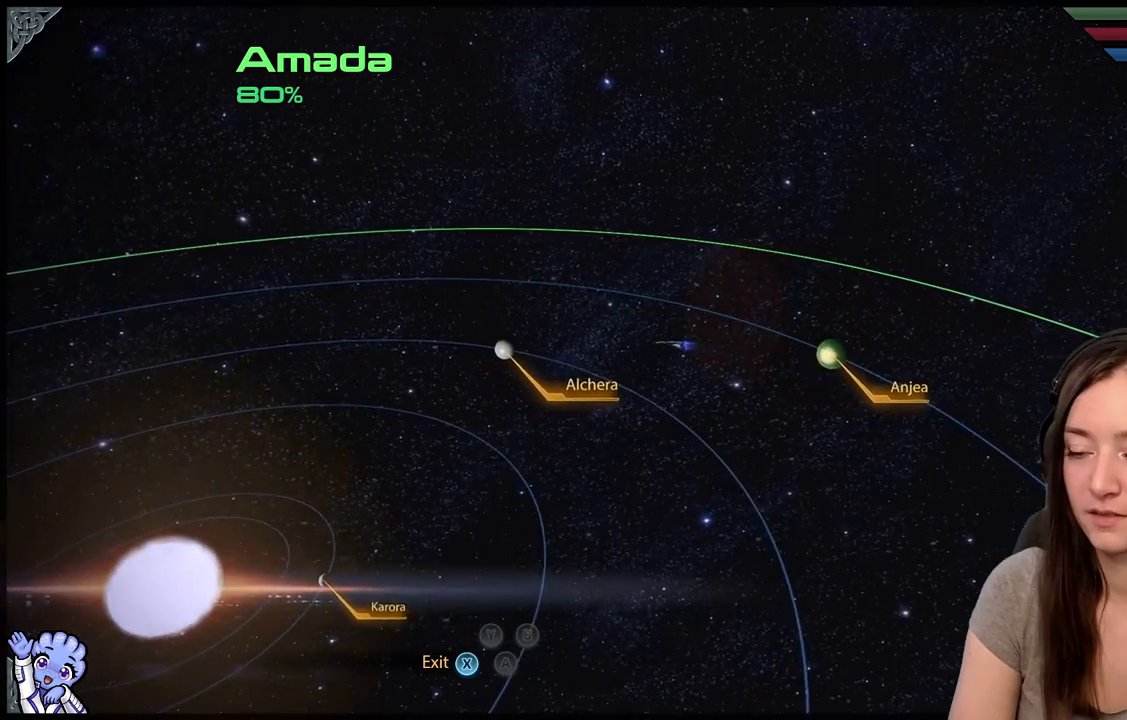
{"buttons": [], "left_stick": "left", "right_stick": "center", "events": []}
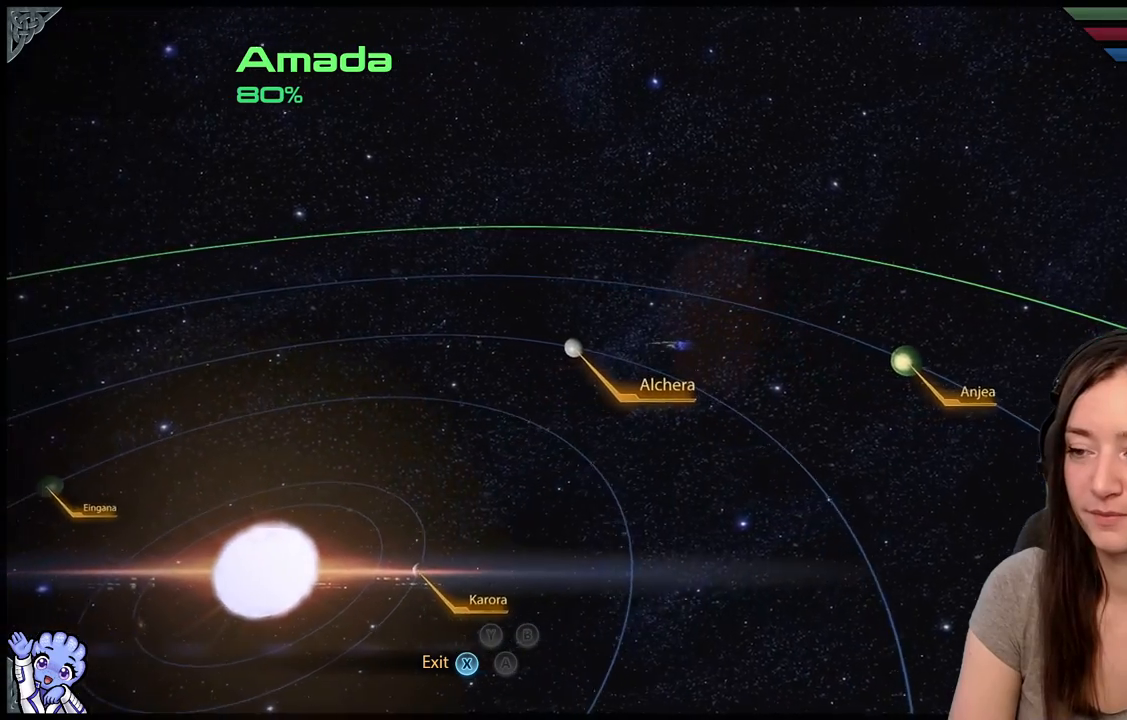
{"buttons": [], "left_stick": "left", "right_stick": "center", "events": []}
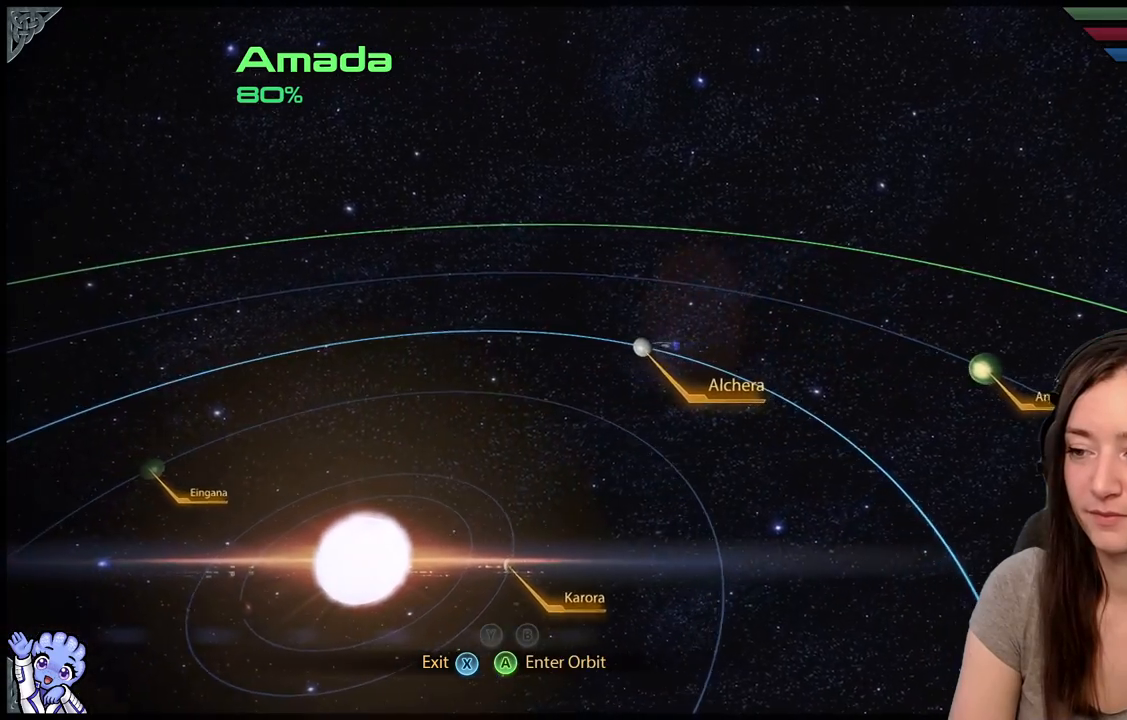
{"buttons": [], "left_stick": "center", "right_stick": "center", "events": [[50, "left_stick", "center"], [150, "A", "down"], [250, "A", "up"]]}
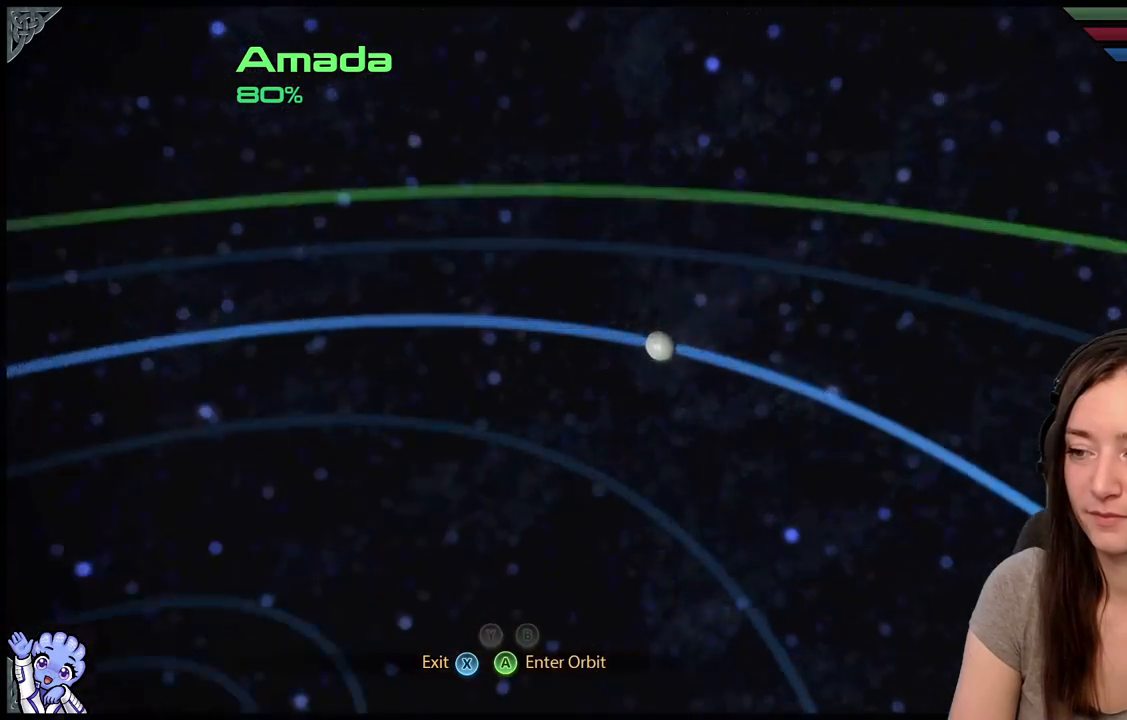
{"buttons": [], "left_stick": "center", "right_stick": "center", "events": []}
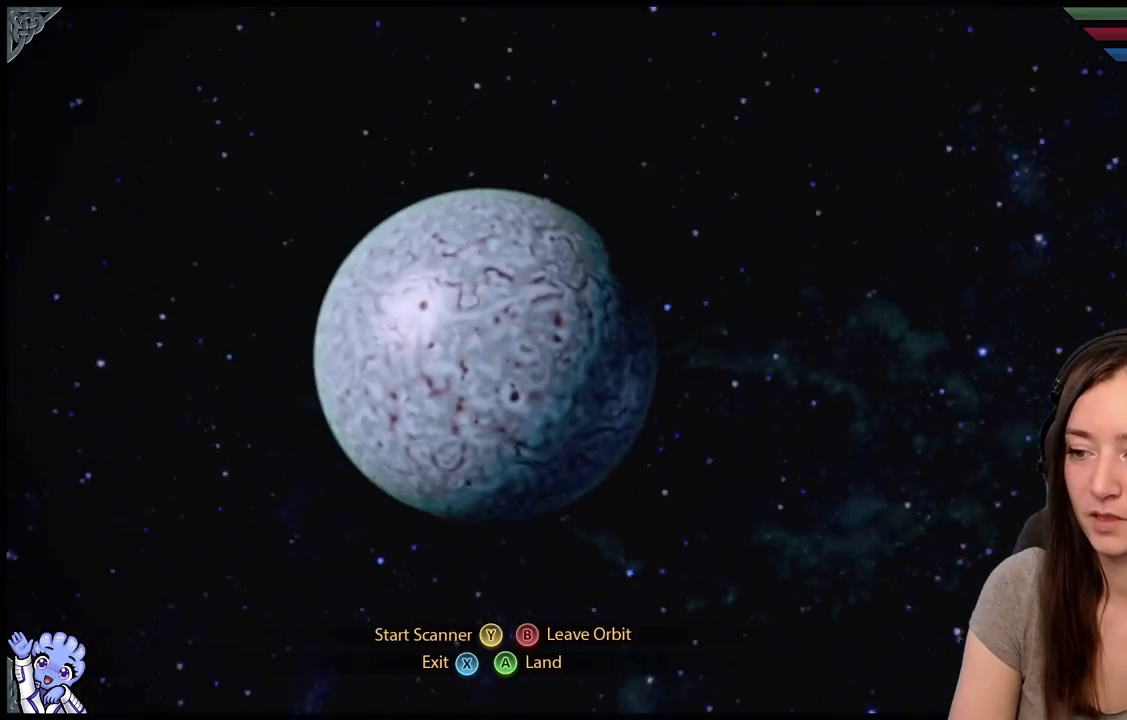
{"buttons": [], "left_stick": "center", "right_stick": "center", "events": []}
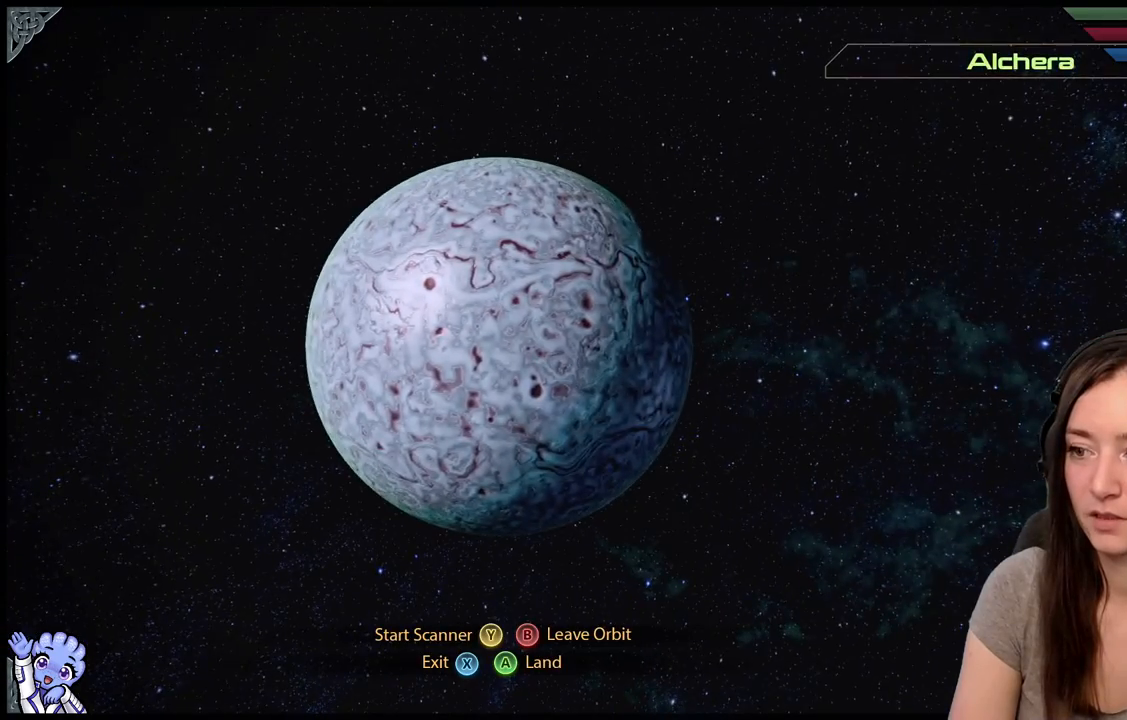
{"buttons": [], "left_stick": "center", "right_stick": "center", "events": []}
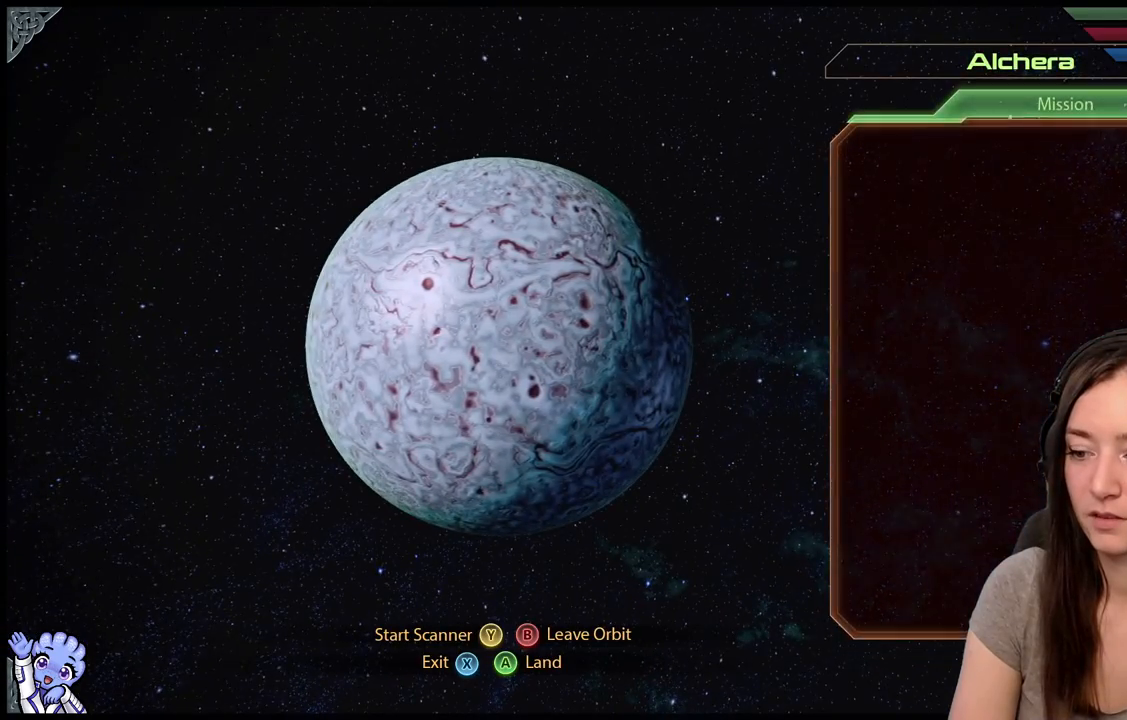
{"buttons": [], "left_stick": "center", "right_stick": "center", "events": [[333, "A", "down"], [433, "A", "up"]]}
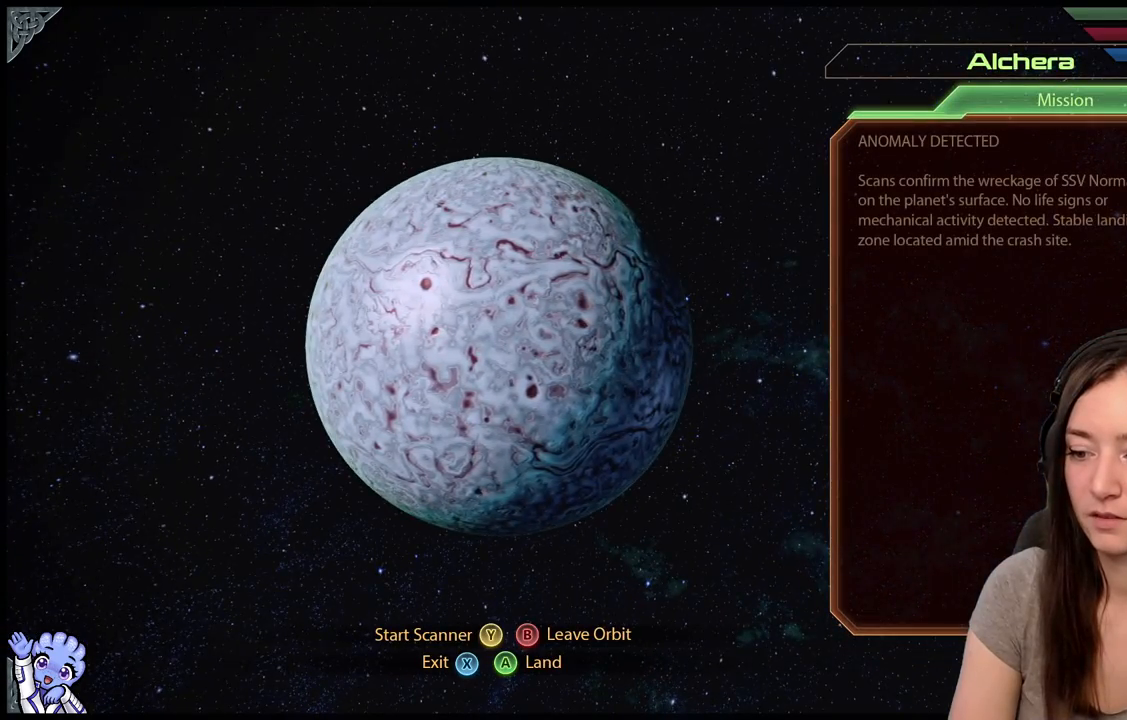
{"buttons": ["A"], "left_stick": "center", "right_stick": "center", "events": [[500, "A", "down"]]}
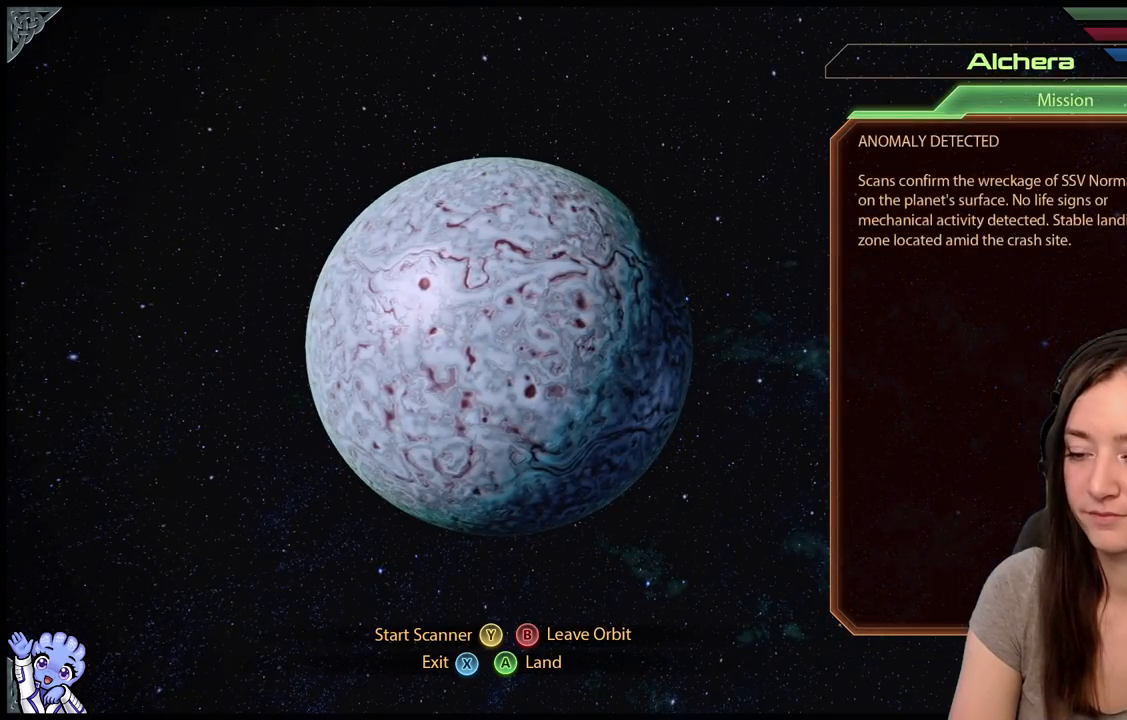
{"buttons": [], "left_stick": "center", "right_stick": "center", "events": [[150, "A", "up"]]}